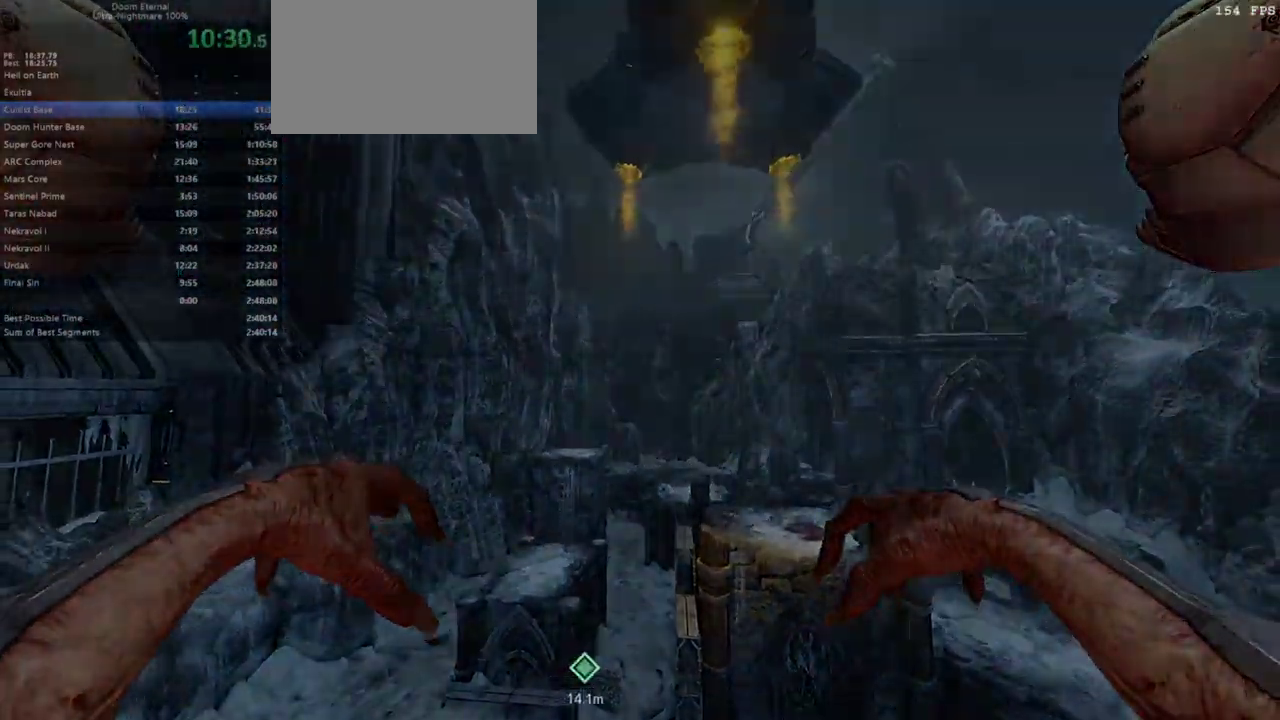
Gameplay with keyboard and mouse; each line is a JSON object with the keys and mouse buttons held at the frame after it. "events" lists presses ("down") and releases ("up") of "1", "alt", "bfg", "bl", "bw", "c", "caps_lock", "cg", "cs", "csg", "ctrl", "dash", "fb", "fw", "hc", "jump", "l", "mel", "mod", "pr", "r", "rl", "ssg", "tab", "v", "z", "mouse_left", "mouse_wheel" and "mouse_right" between this image and that frame as [ms after this image, input, new state], when the widget could be followed in between. "mouse_left", "mouse_wheel", "mouse_right" = the "left", "wheel", "right" buttons of the "mouse" list. No other keys are recorded. "wheel" means that the mouse wheel is clicked or scrolled. Key names are as the overlay labels them; some are game actions (e.g. jump) rather than physical keys. Not read: mouse_move.
{"keys": ["fw"], "mouse": ["right"], "events": []}
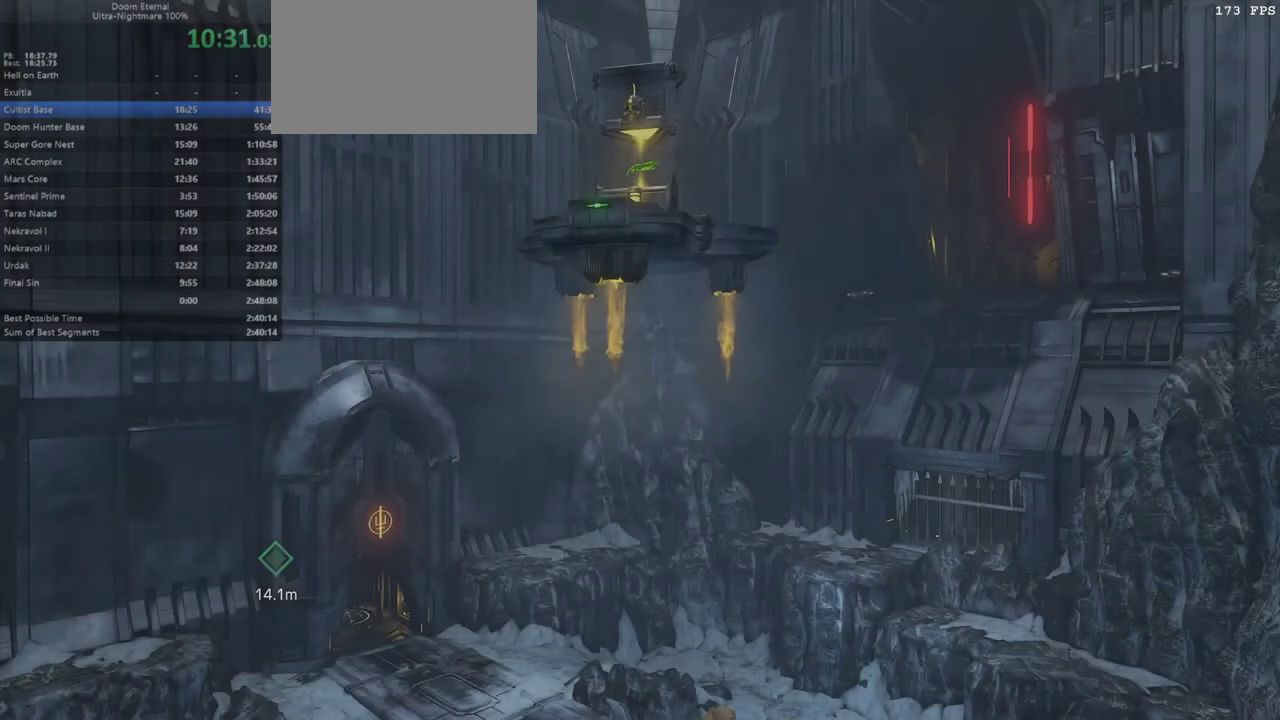
{"keys": ["fw"], "mouse": [], "events": [[233, "mouse_right", "up"]]}
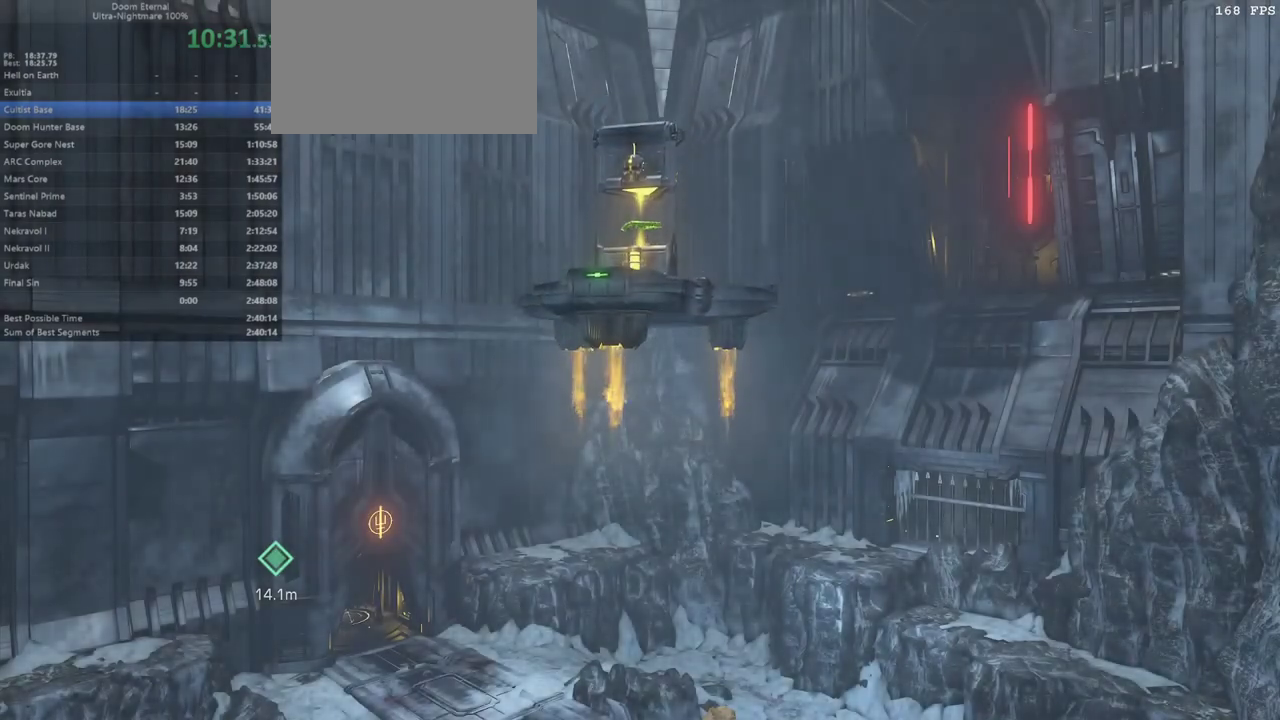
{"keys": [], "mouse": [], "events": [[167, "fw", "up"]]}
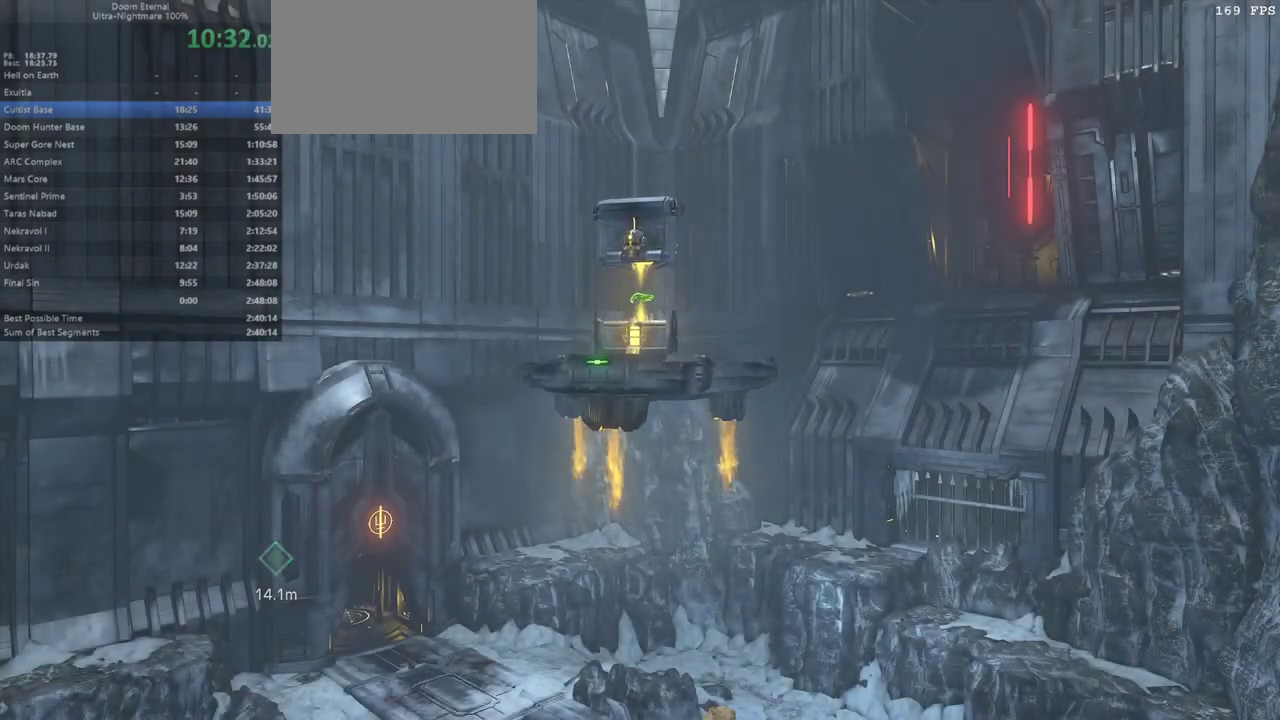
{"keys": ["fw"], "mouse": [], "events": [[167, "fw", "down"]]}
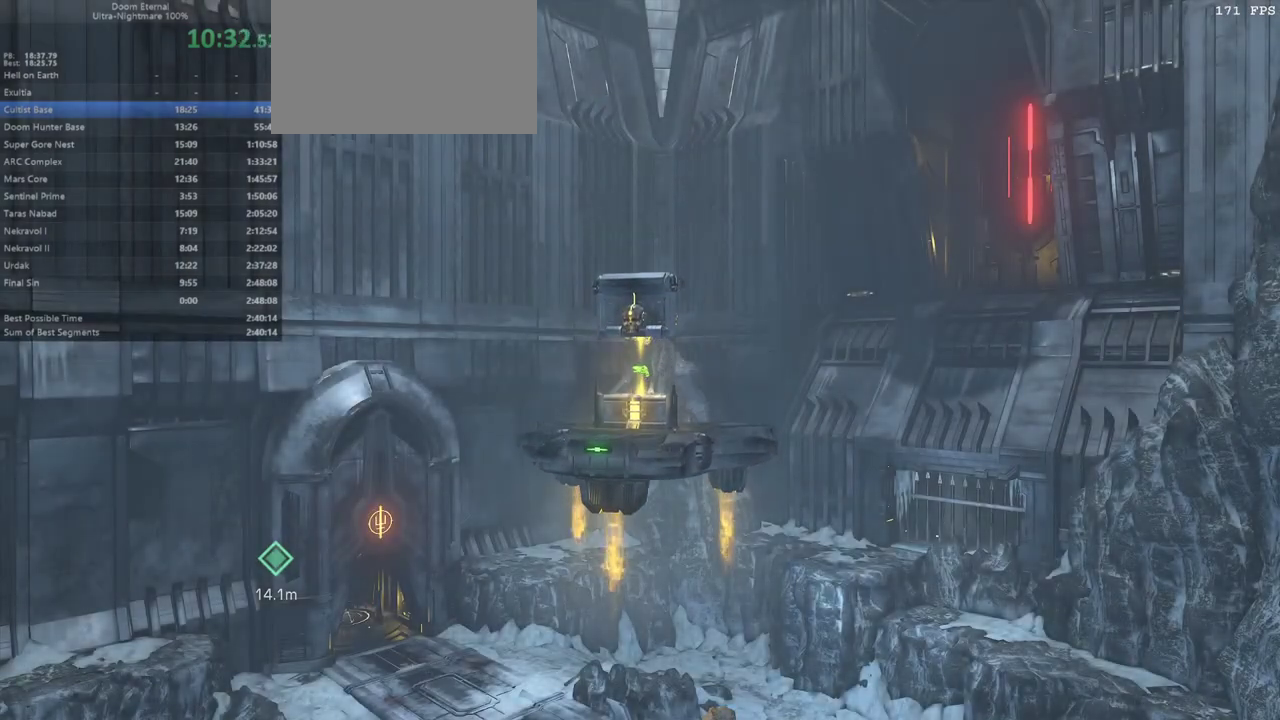
{"keys": ["fw"], "mouse": [], "events": []}
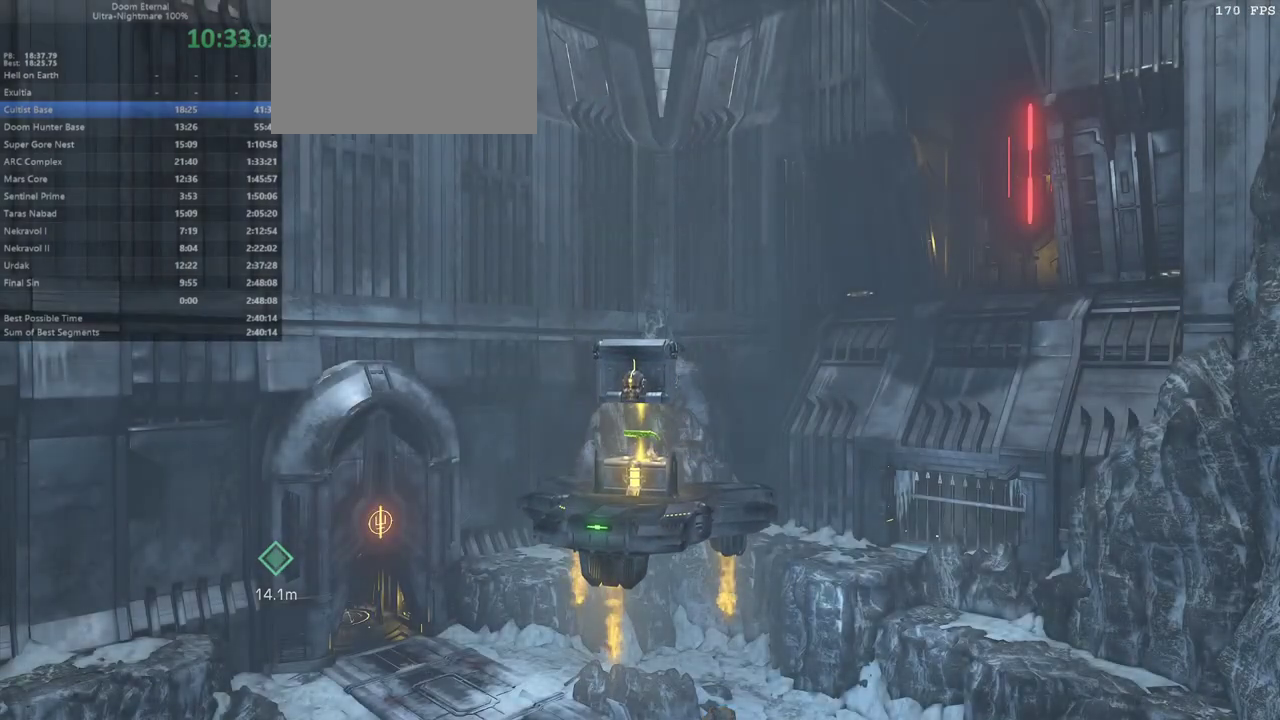
{"keys": ["fw"], "mouse": [], "events": []}
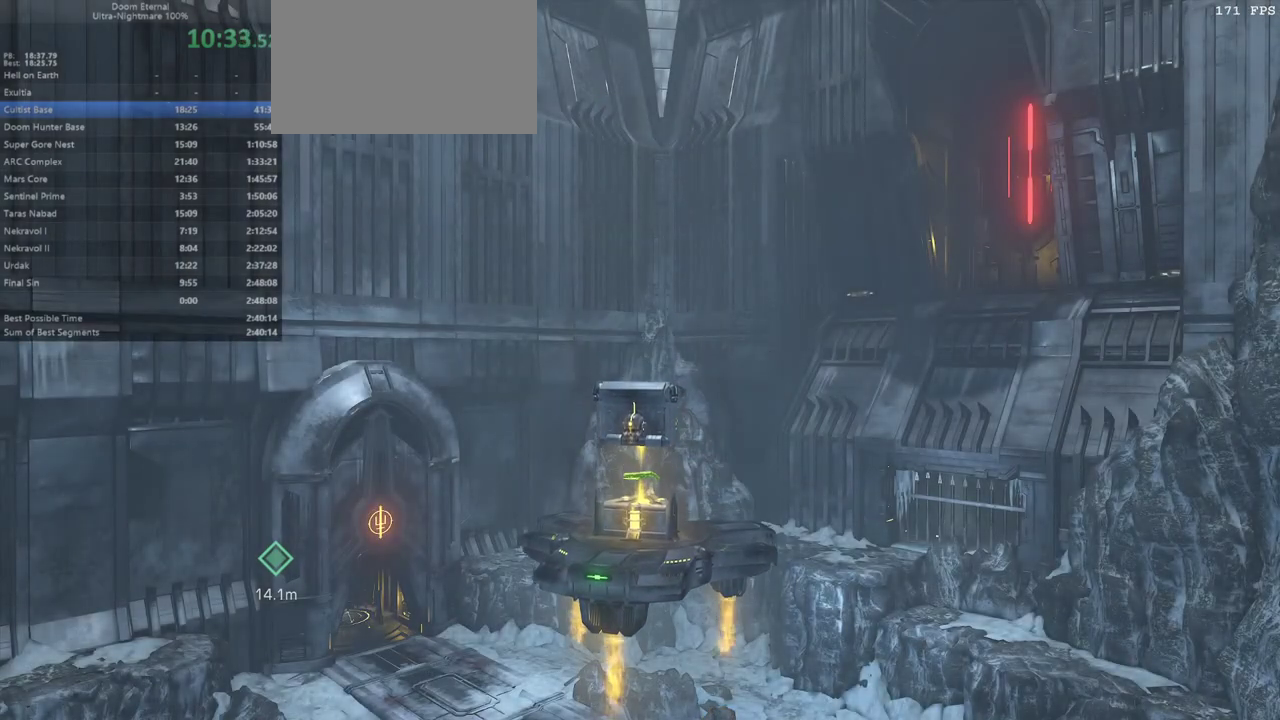
{"keys": ["fw"], "mouse": [], "events": []}
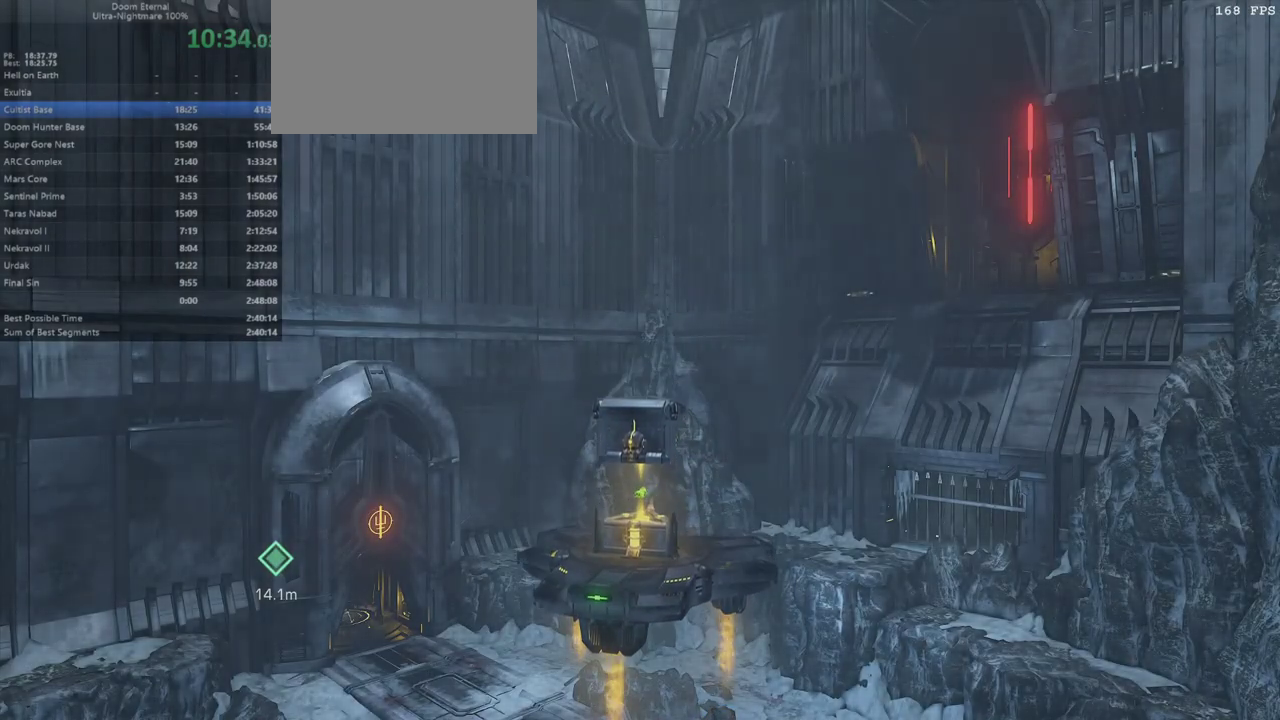
{"keys": ["fw"], "mouse": [], "events": []}
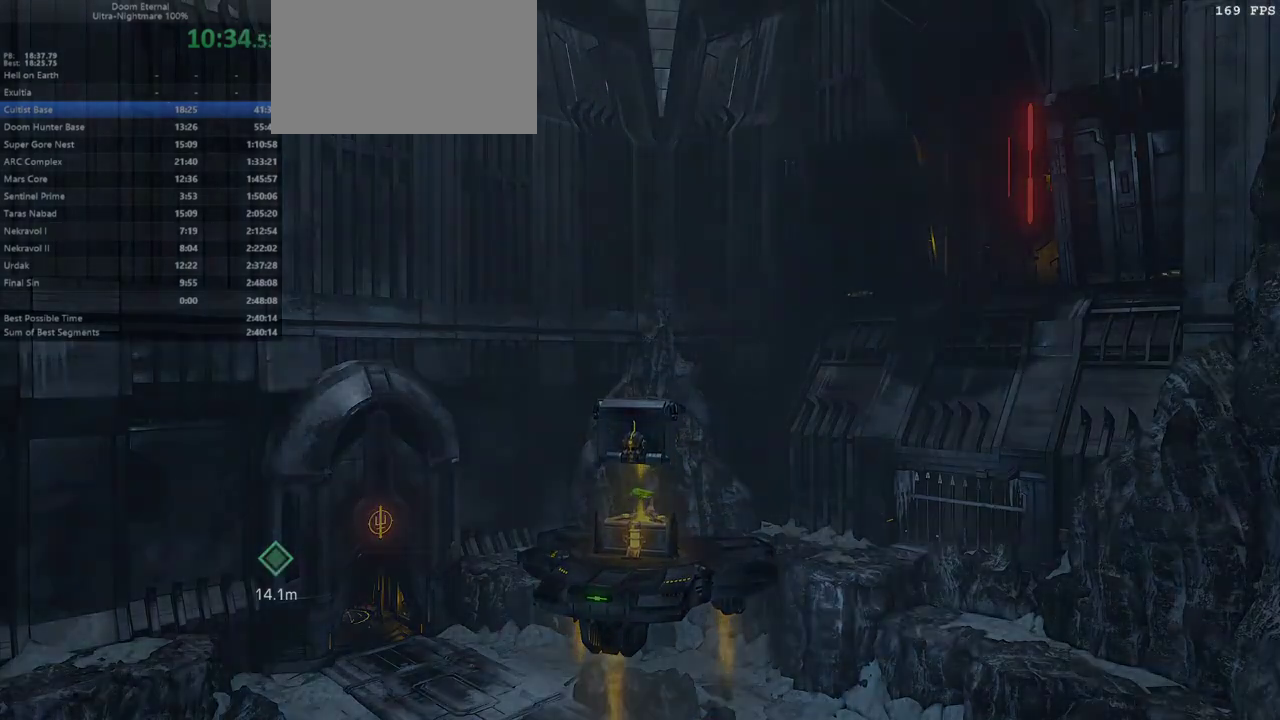
{"keys": ["fw"], "mouse": ["right"], "events": [[433, "mouse_right", "down"]]}
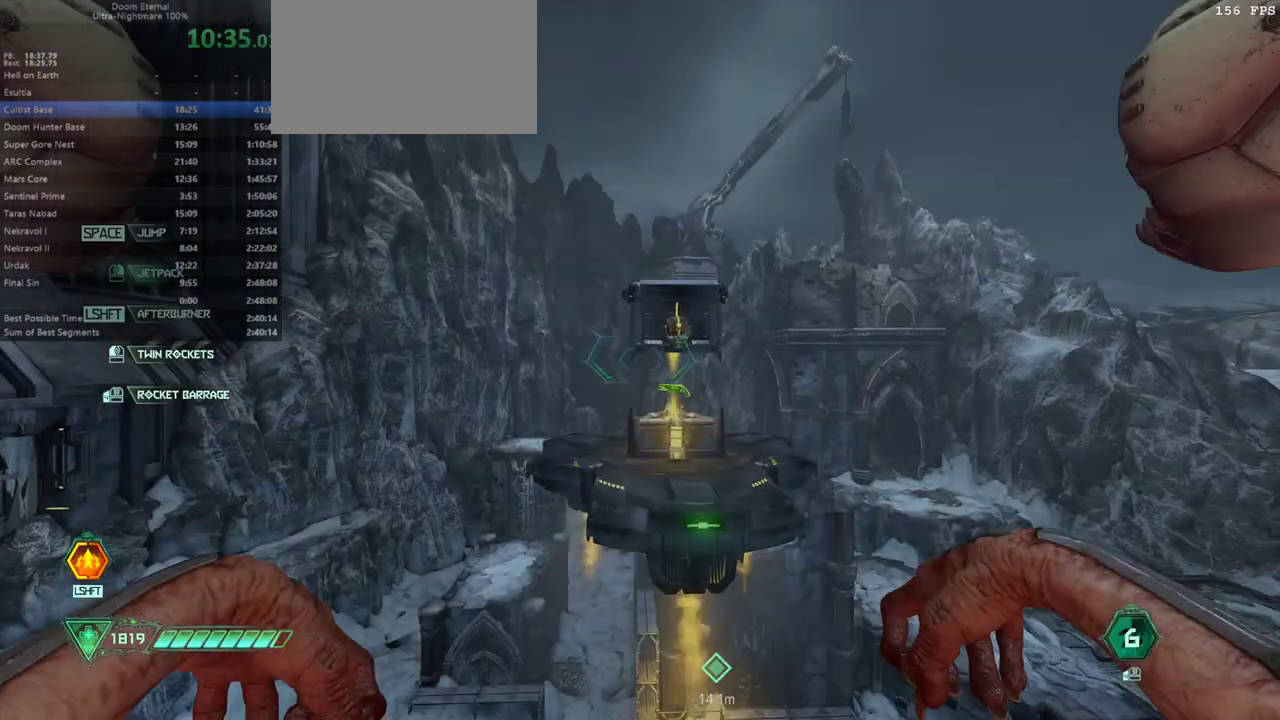
{"keys": ["fw"], "mouse": ["right"], "events": []}
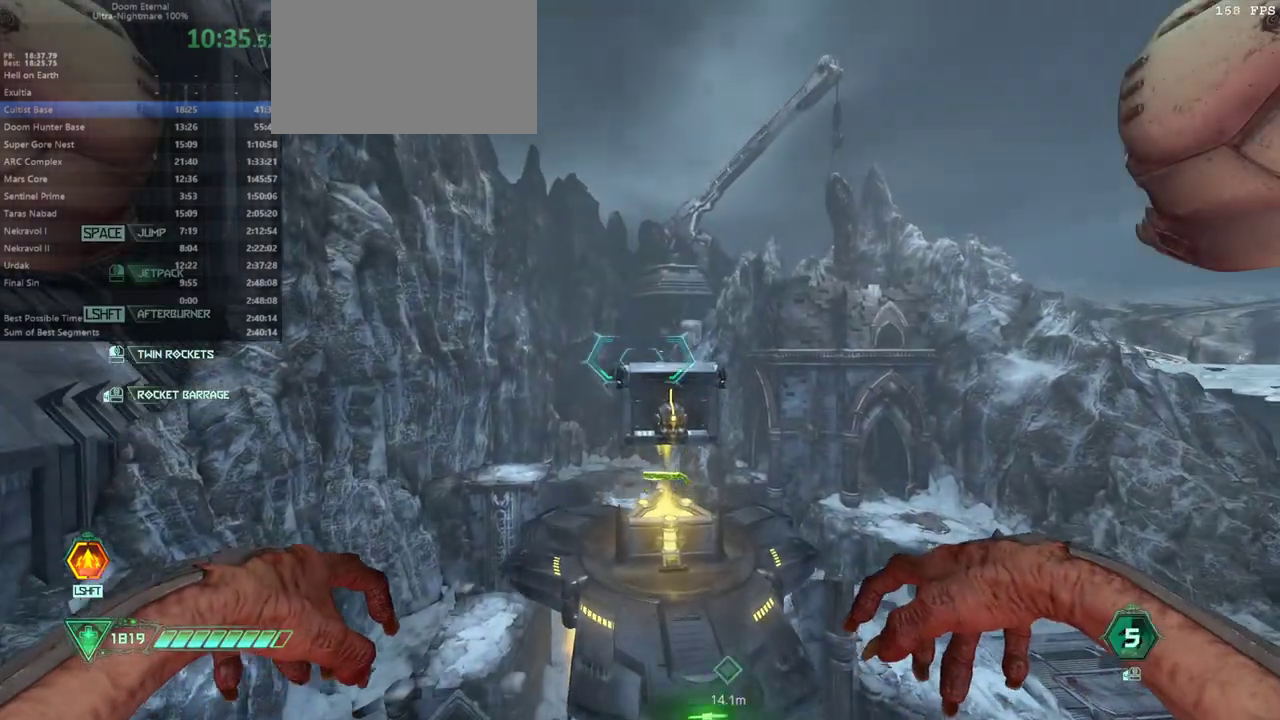
{"keys": ["fw"], "mouse": [], "events": [[33, "mouse_right", "up"]]}
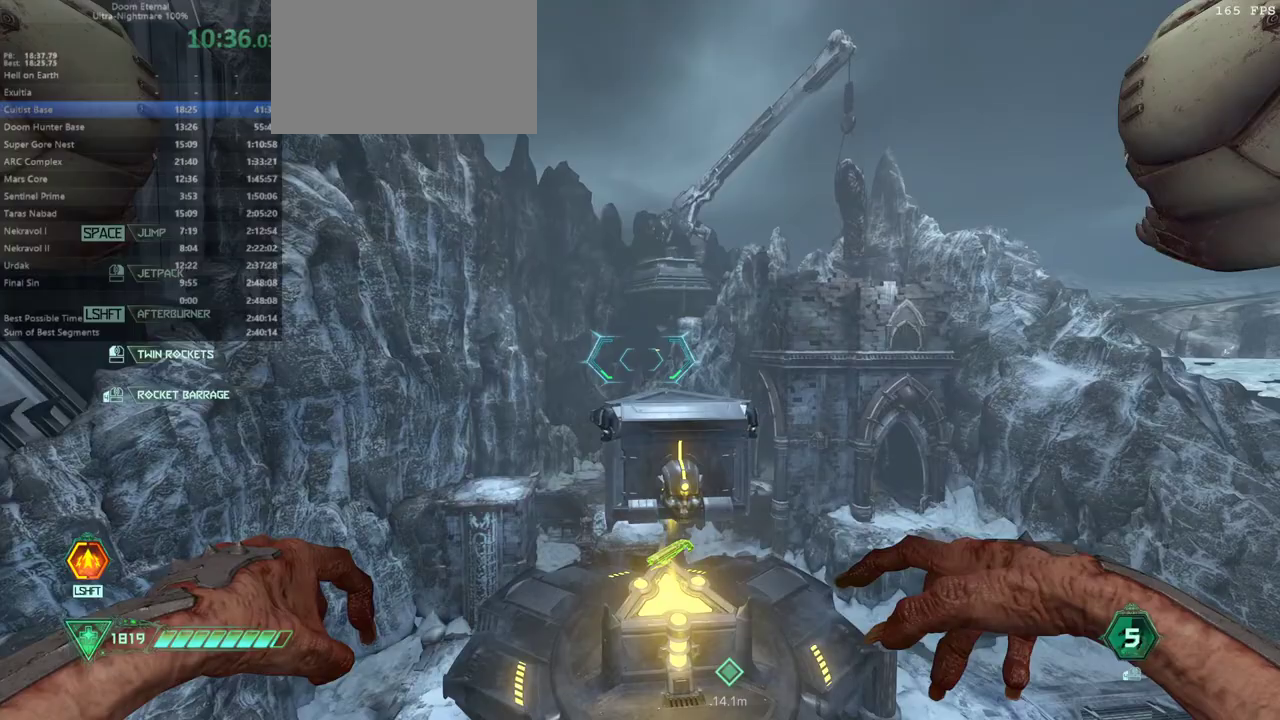
{"keys": ["fw"], "mouse": [], "events": []}
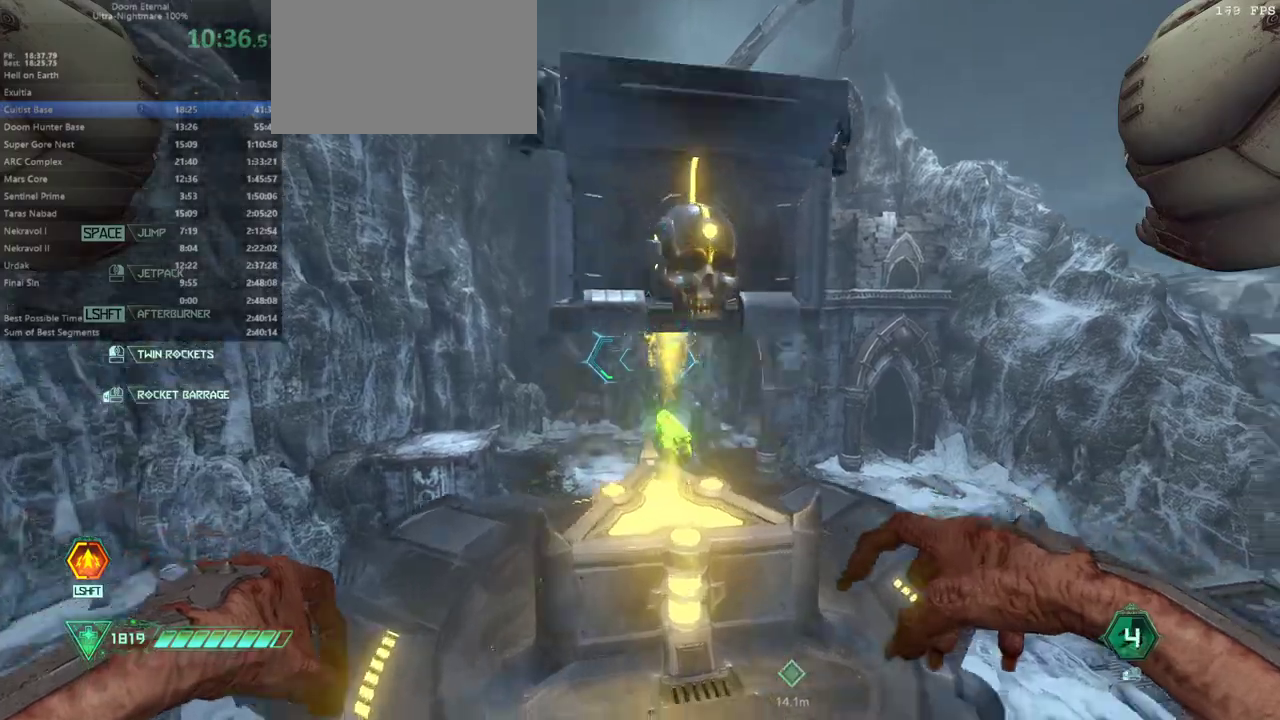
{"keys": ["fw"], "mouse": [], "events": []}
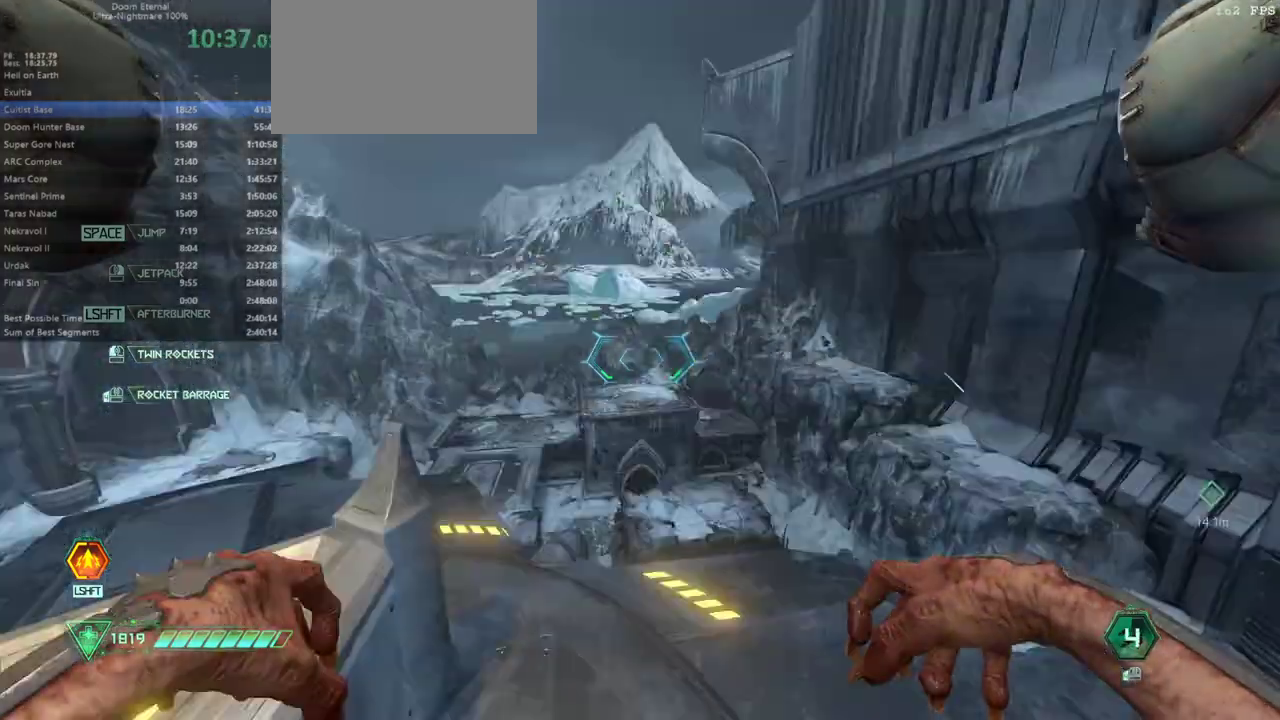
{"keys": ["fw"], "mouse": [], "events": []}
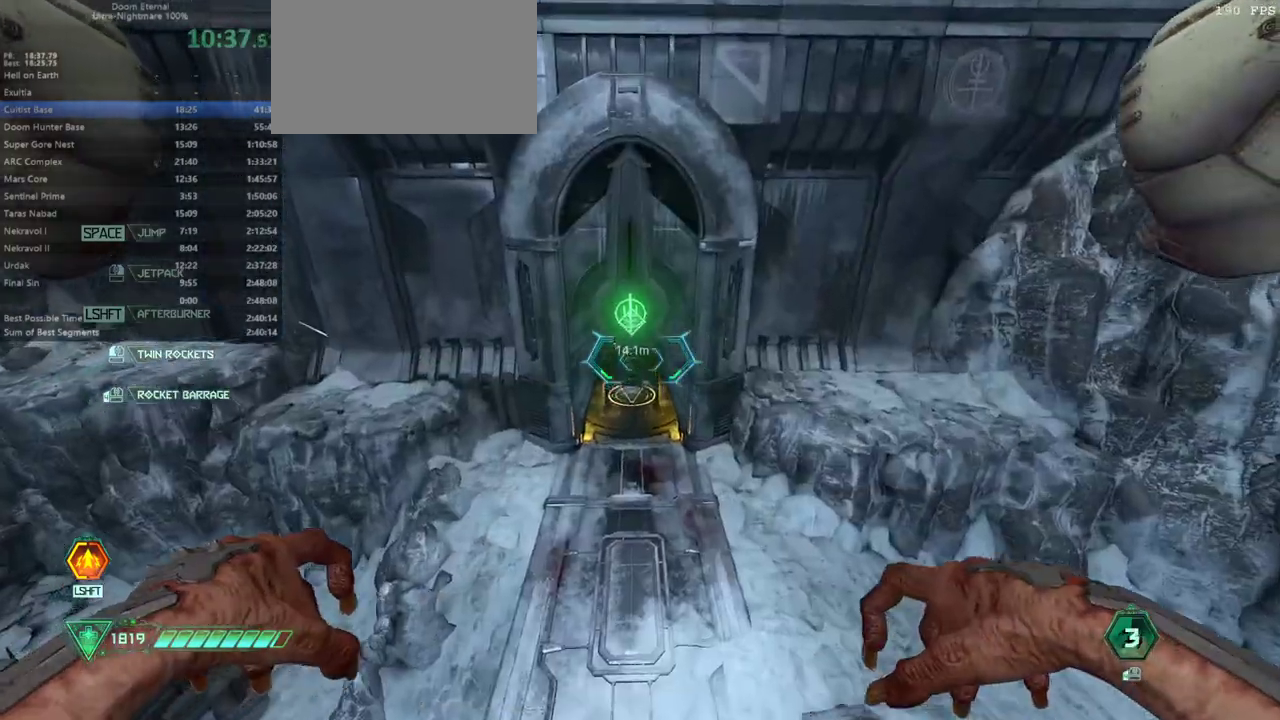
{"keys": ["fw"], "mouse": [], "events": []}
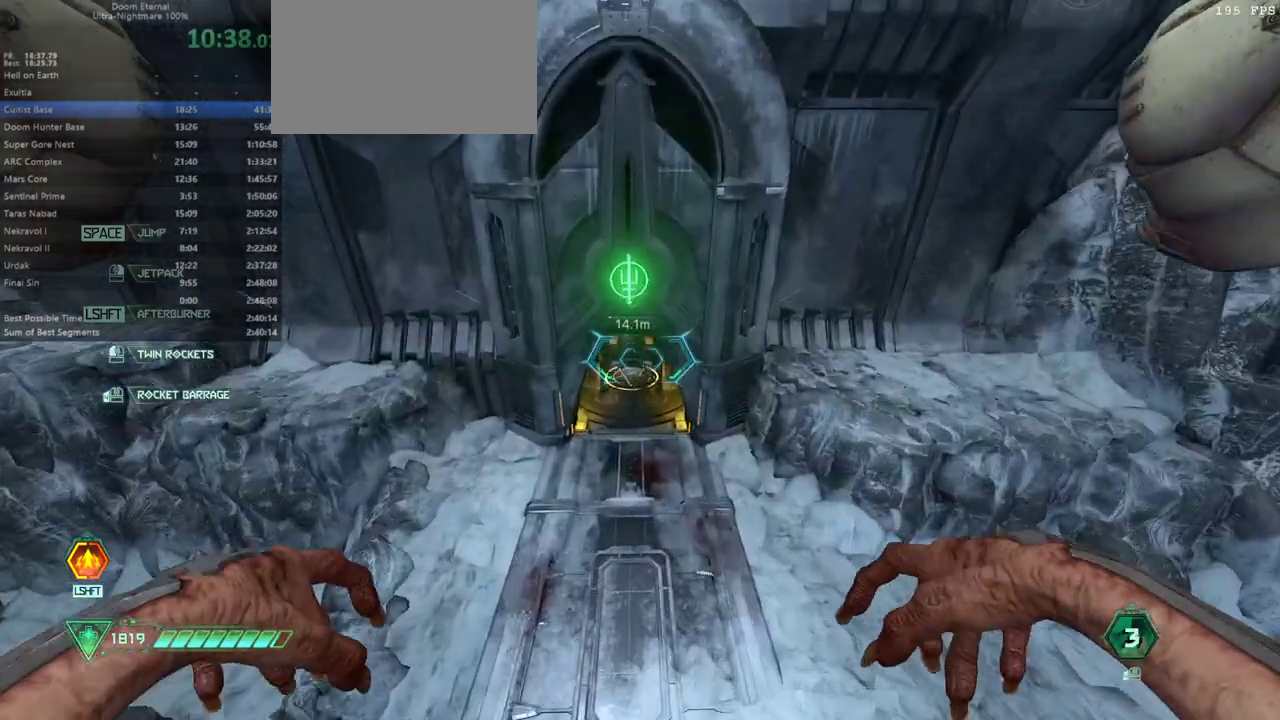
{"keys": ["fw"], "mouse": [], "events": []}
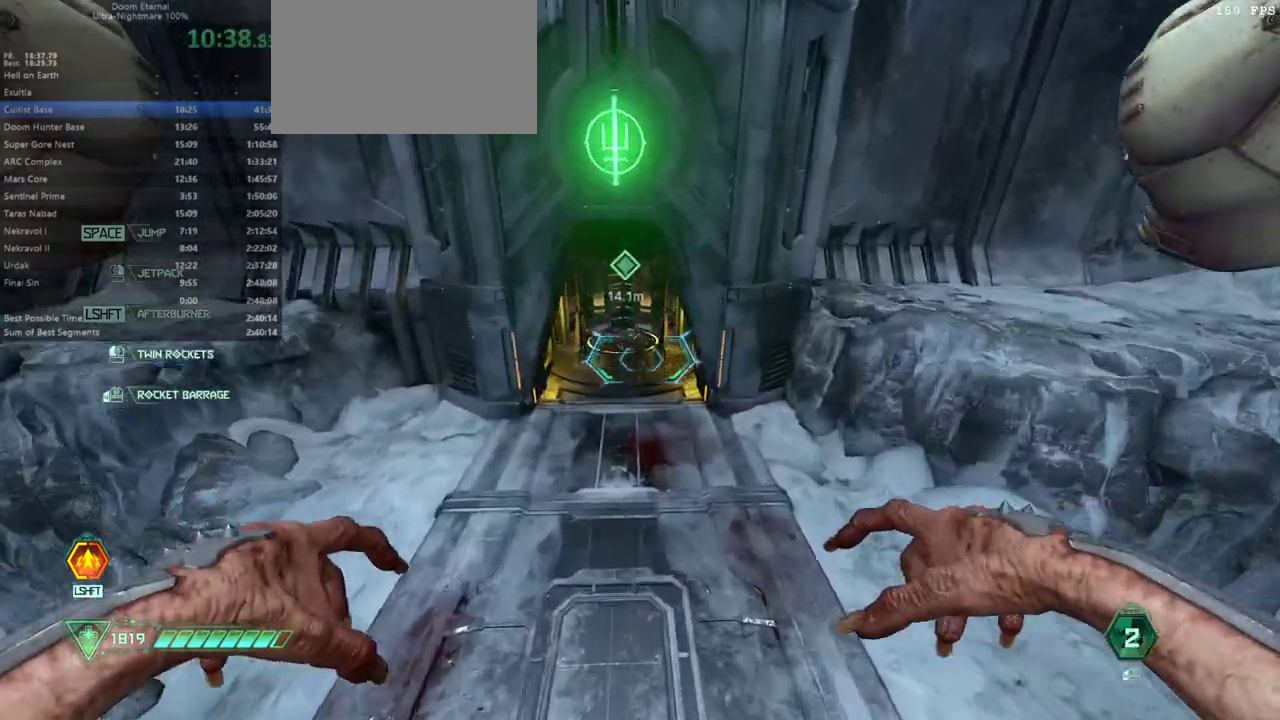
{"keys": ["fw"], "mouse": [], "events": [[100, "dash", "down"], [200, "dash", "up"]]}
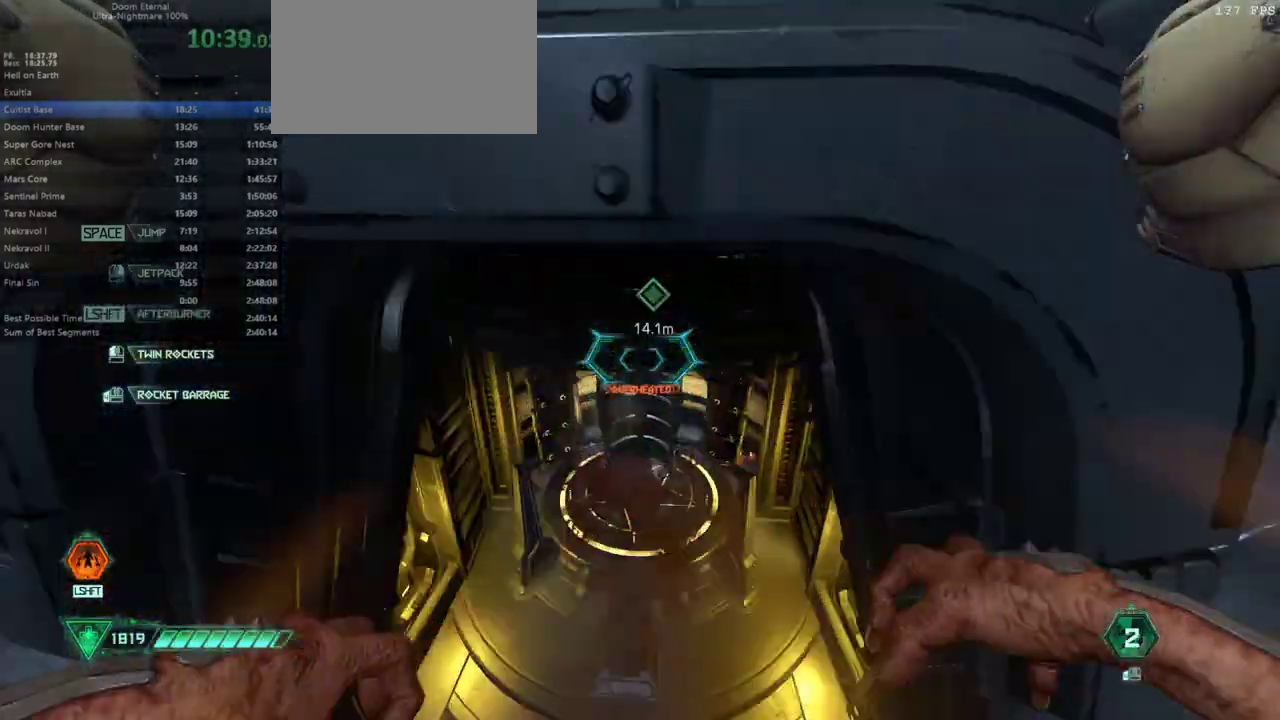
{"keys": ["fb"], "mouse": [], "events": [[333, "fw", "up"], [433, "fb", "down"]]}
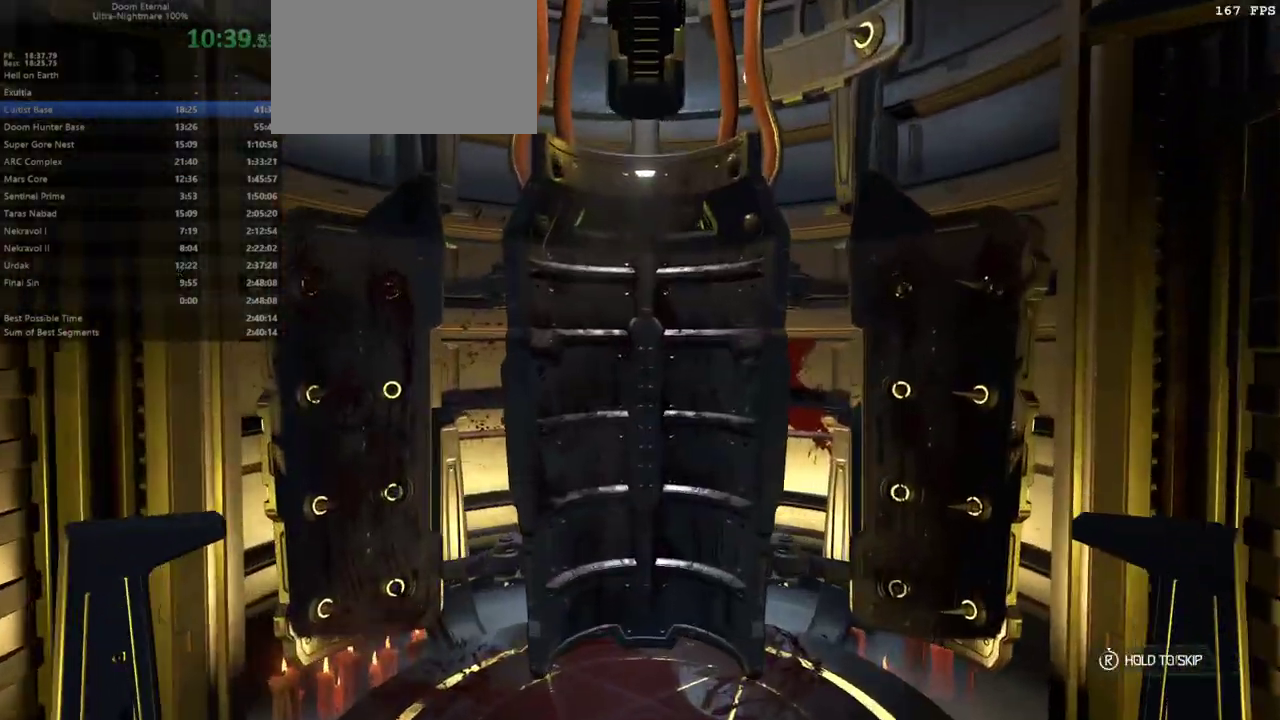
{"keys": [], "mouse": [], "events": [[300, "fb", "up"]]}
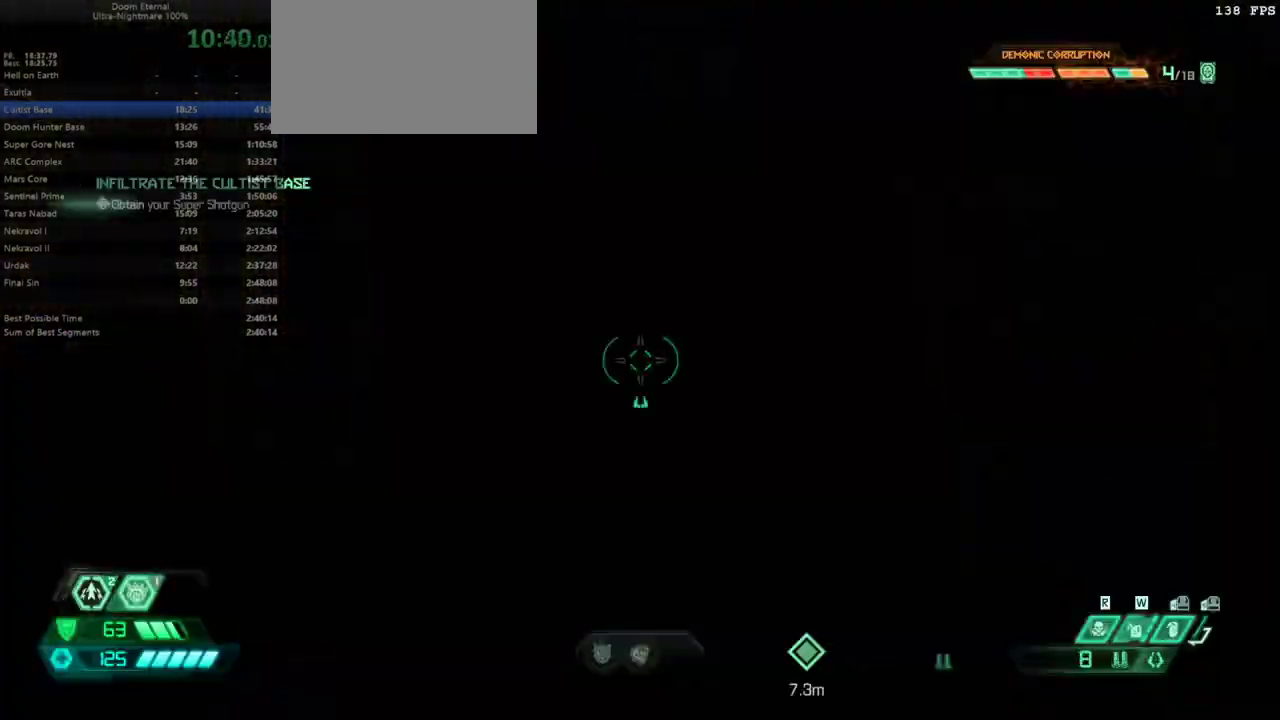
{"keys": ["cg"], "mouse": [], "events": [[267, "tab", "down"], [333, "tab", "up"], [500, "cg", "down"]]}
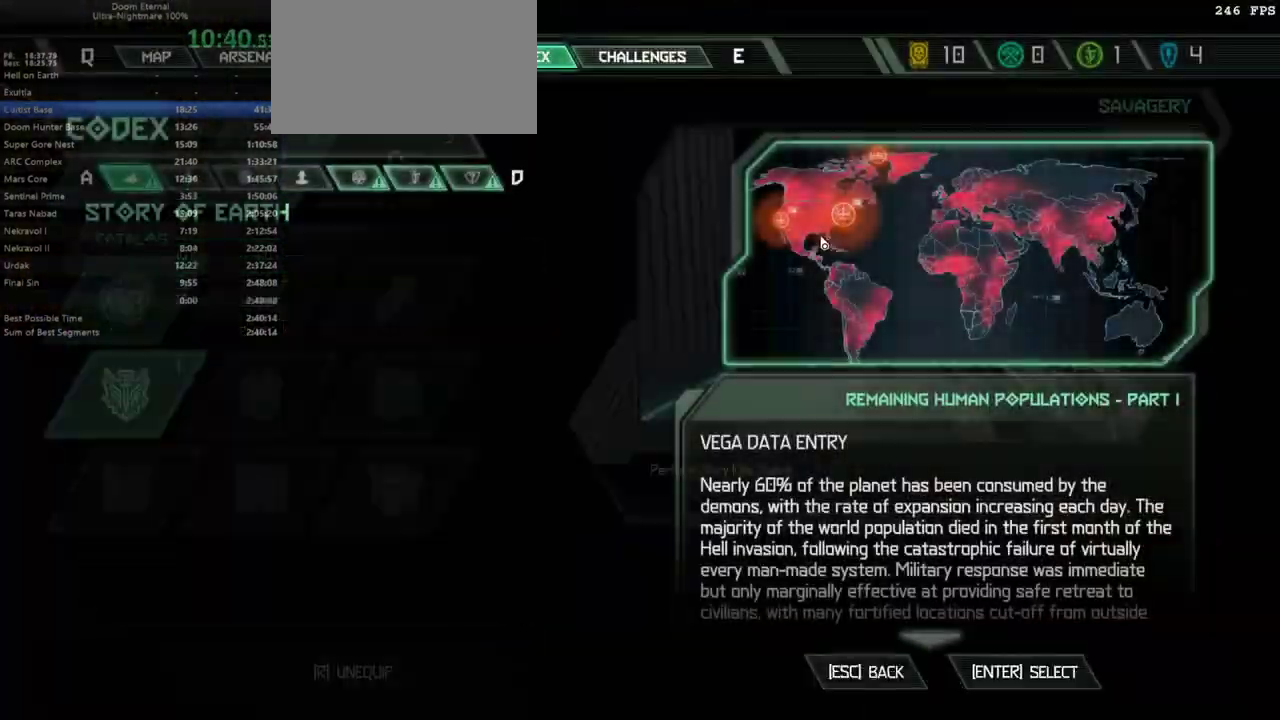
{"keys": [], "mouse": [], "events": [[67, "cg", "up"], [167, "cg", "down"], [233, "cg", "up"], [300, "cg", "down"], [400, "cg", "up"]]}
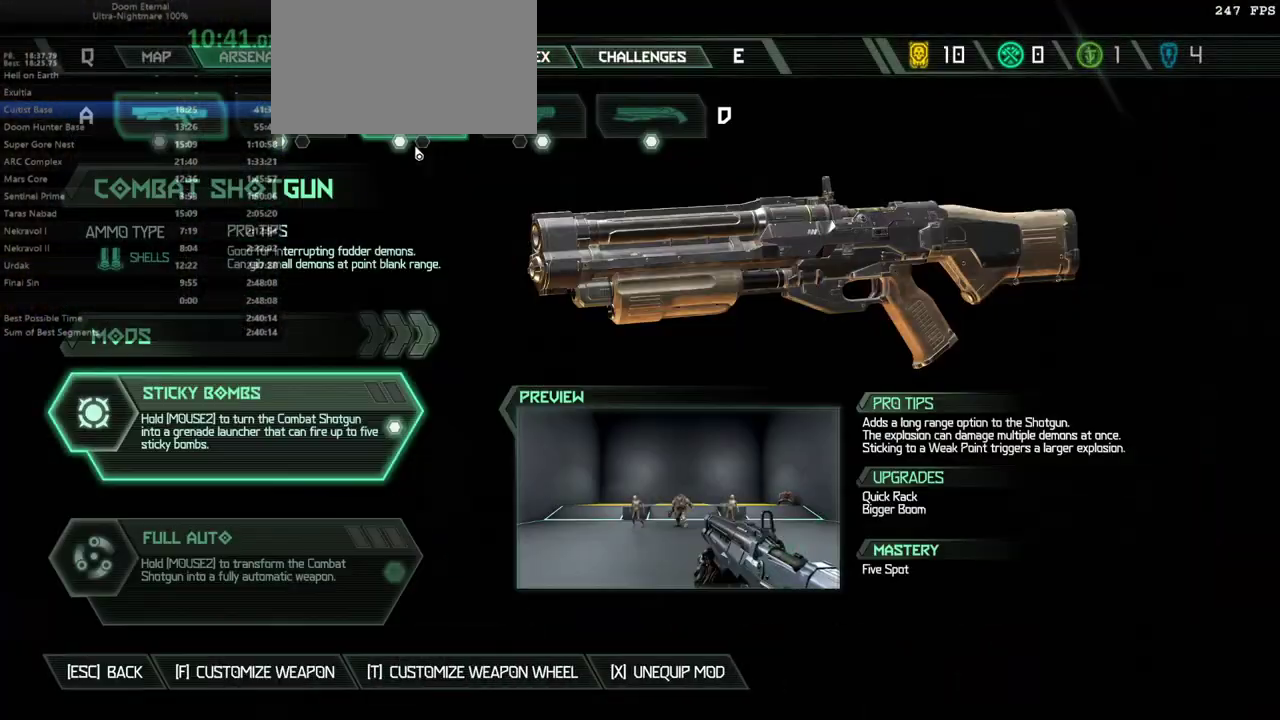
{"keys": [], "mouse": [], "events": [[167, "csg", "down"], [267, "csg", "up"]]}
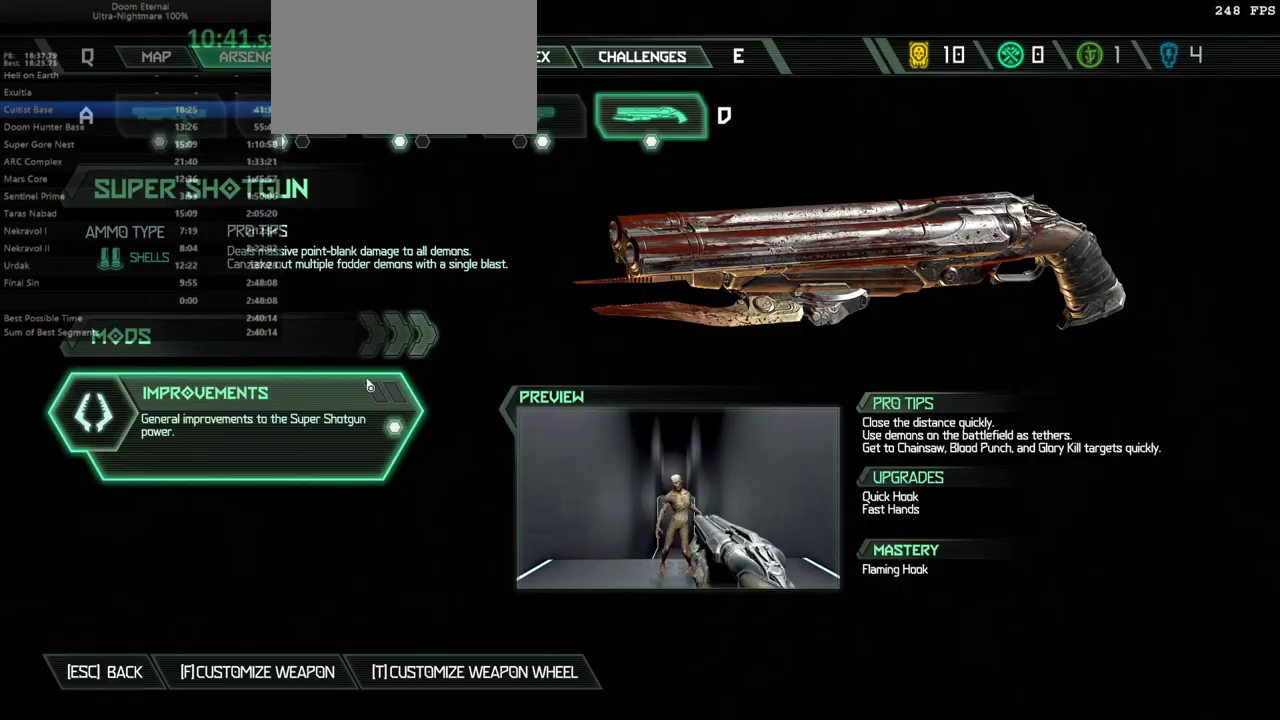
{"keys": [], "mouse": ["left"], "events": [[100, "mouse_left", "down"], [233, "mouse_left", "up"], [367, "mouse_left", "down"]]}
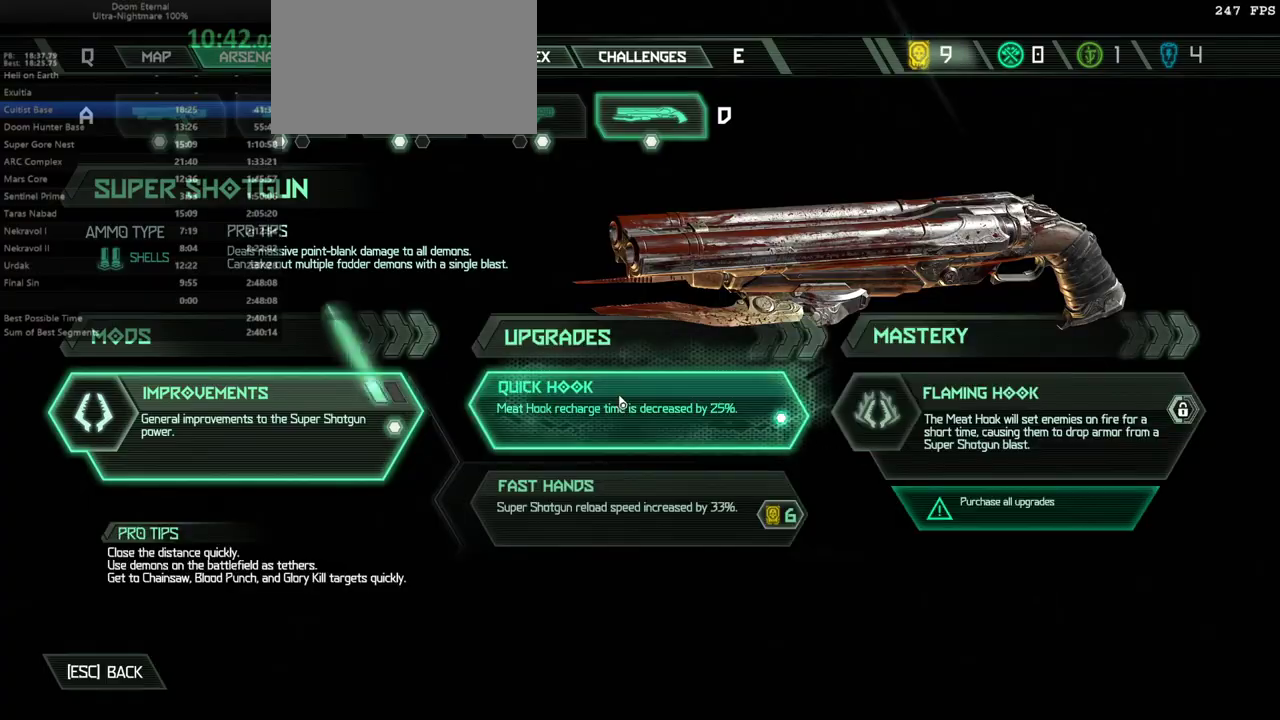
{"keys": [], "mouse": ["left"], "events": [[167, "mouse_left", "up"], [233, "mouse_left", "down"]]}
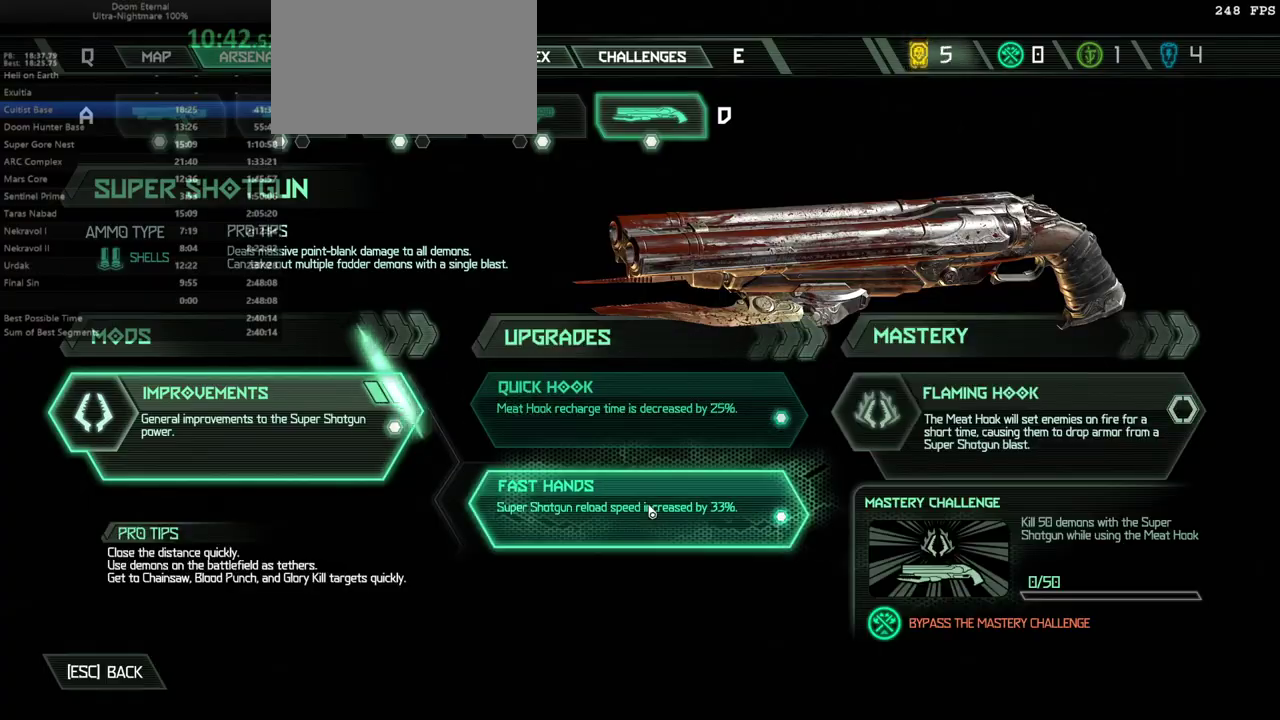
{"keys": ["fw"], "mouse": [], "events": [[33, "mouse_left", "up"], [67, "tab", "down"], [167, "tab", "up"], [367, "fw", "down"]]}
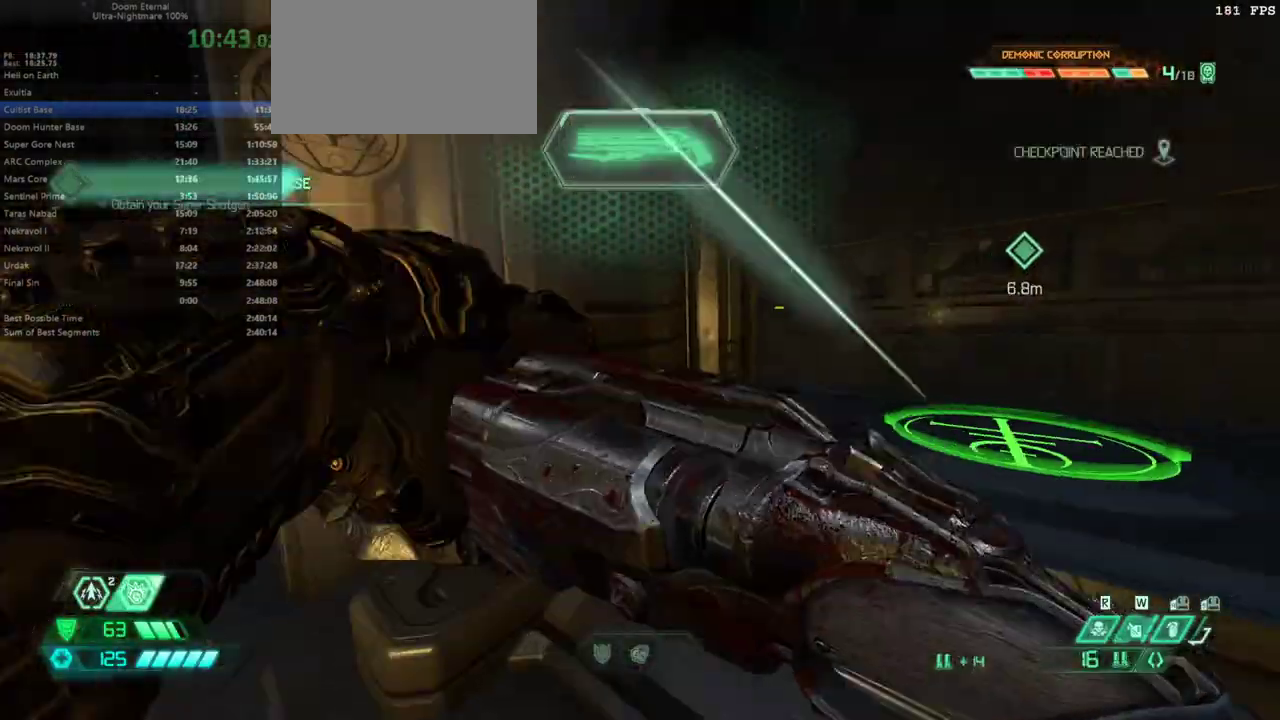
{"keys": ["fw"], "mouse": [], "events": []}
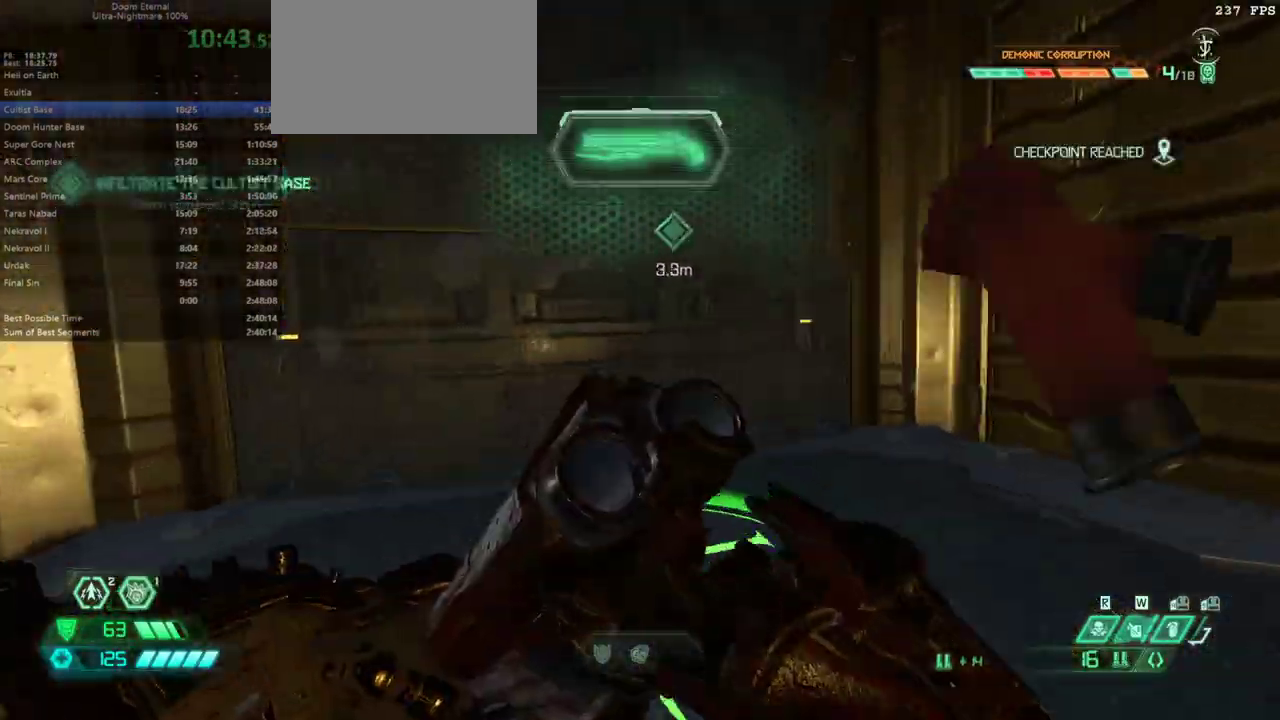
{"keys": [], "mouse": [], "events": [[100, "pr", "down"], [200, "pr", "up"], [333, "fw", "up"]]}
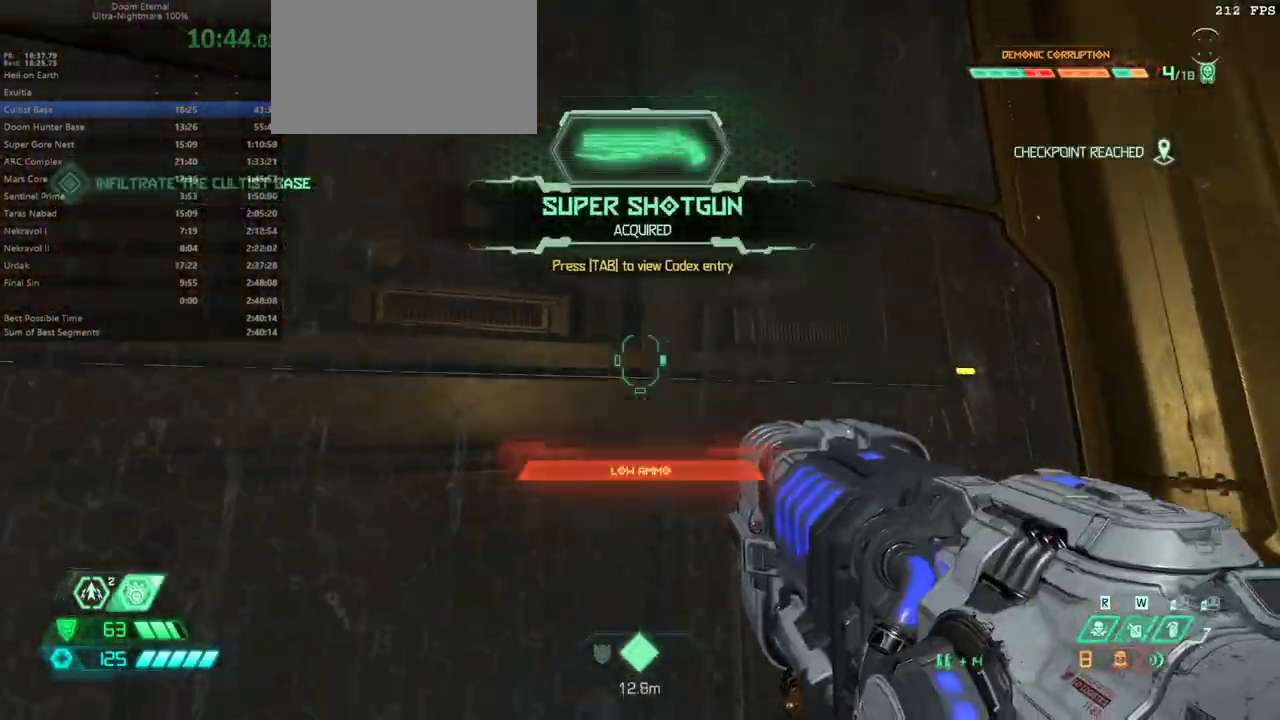
{"keys": [], "mouse": ["left"], "events": [[467, "mouse_left", "down"]]}
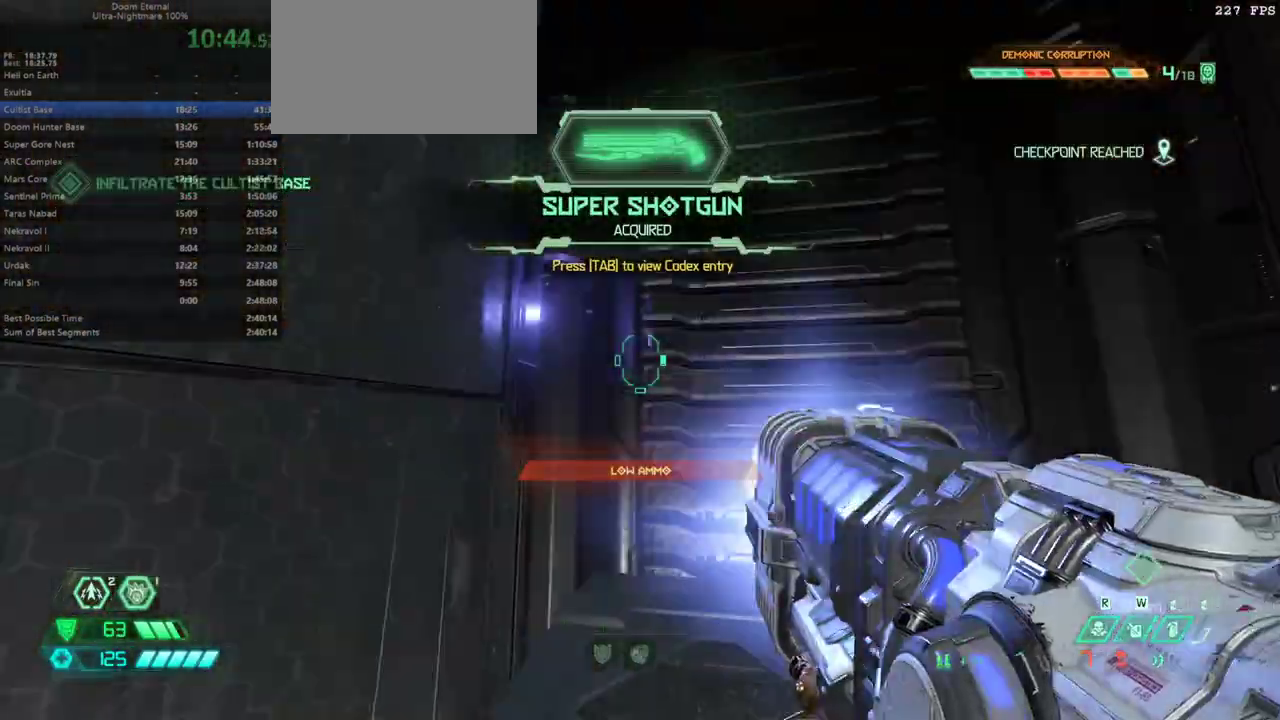
{"keys": [], "mouse": ["left"], "events": []}
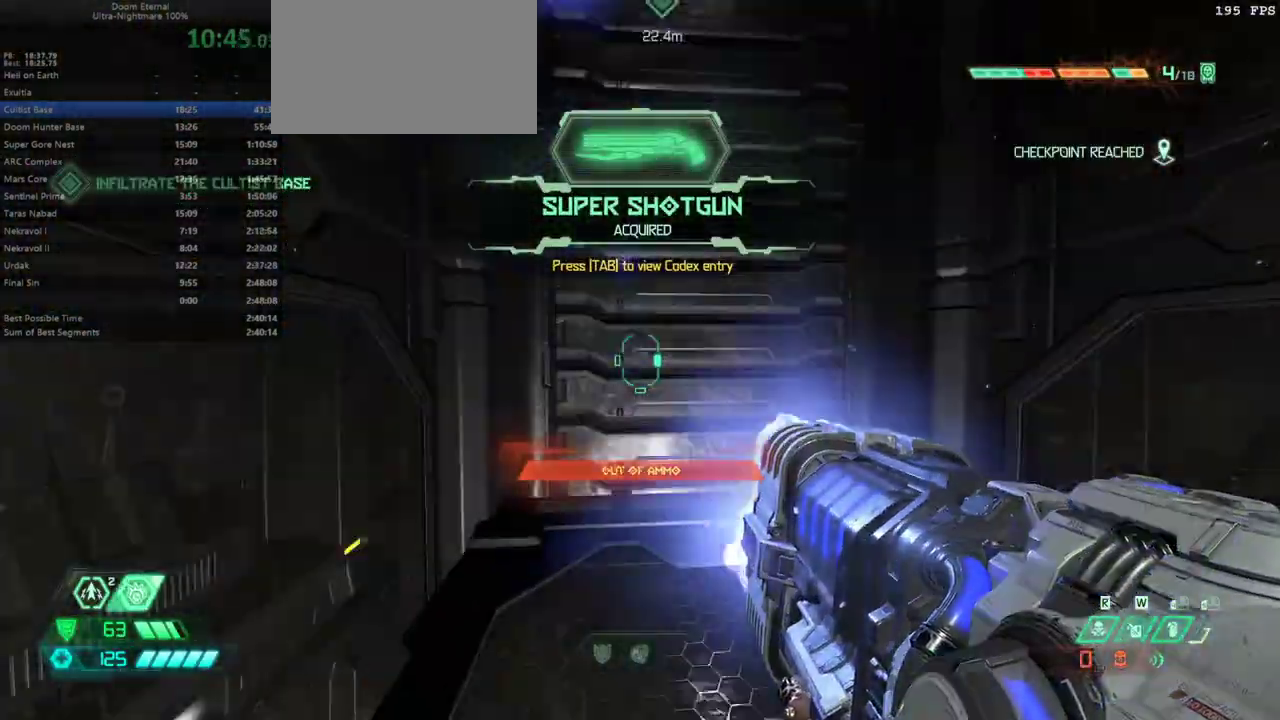
{"keys": ["fw"], "mouse": [], "events": [[100, "fw", "down"], [100, "mouse_left", "up"], [100, "r", "down"], [200, "r", "up"], [333, "ssg", "down"], [433, "ssg", "up"]]}